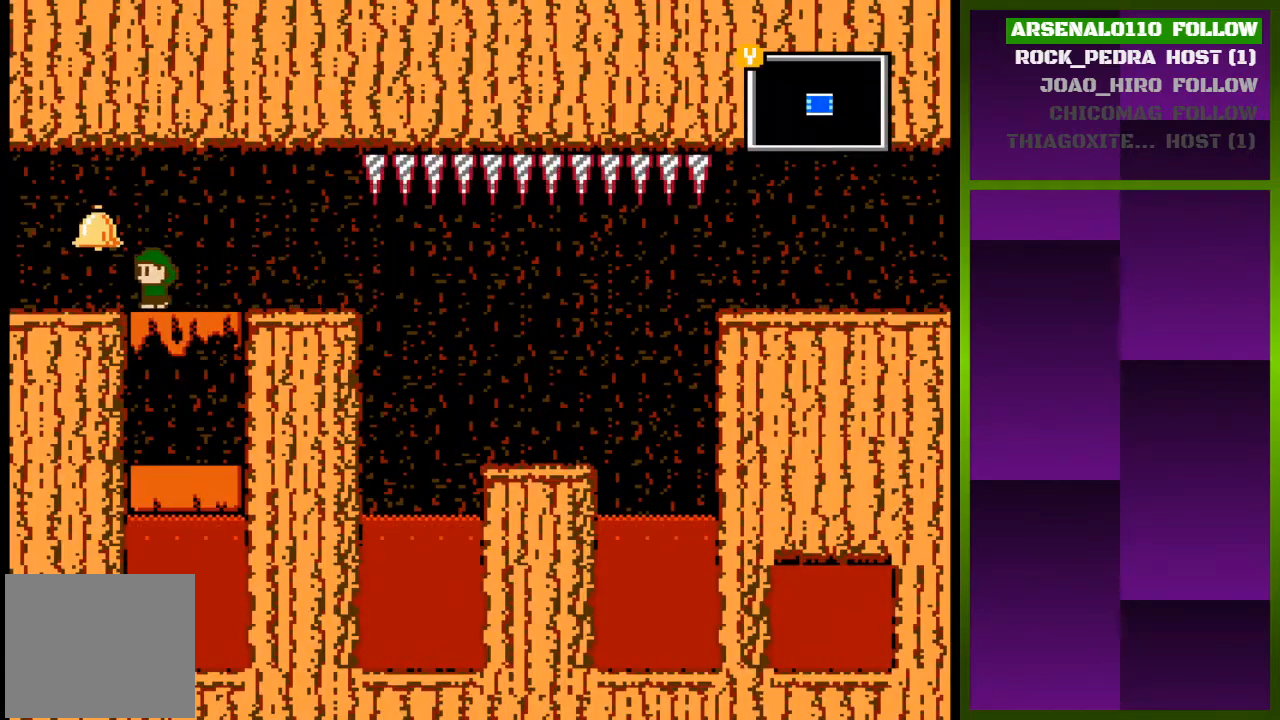
Gameplay with a controller (PlayStation layout); each line is a JSON object with the inputs held at the frame after it. "events" lists button and stick changes between this image and that frame as [ms after this image, input, new state], when the widget could be followed in between. Not read: left_stick right_stick.
{"buttons": ["DPAD_LEFT"], "events": [[100, "CROSS", "down"], [200, "CROSS", "up"]]}
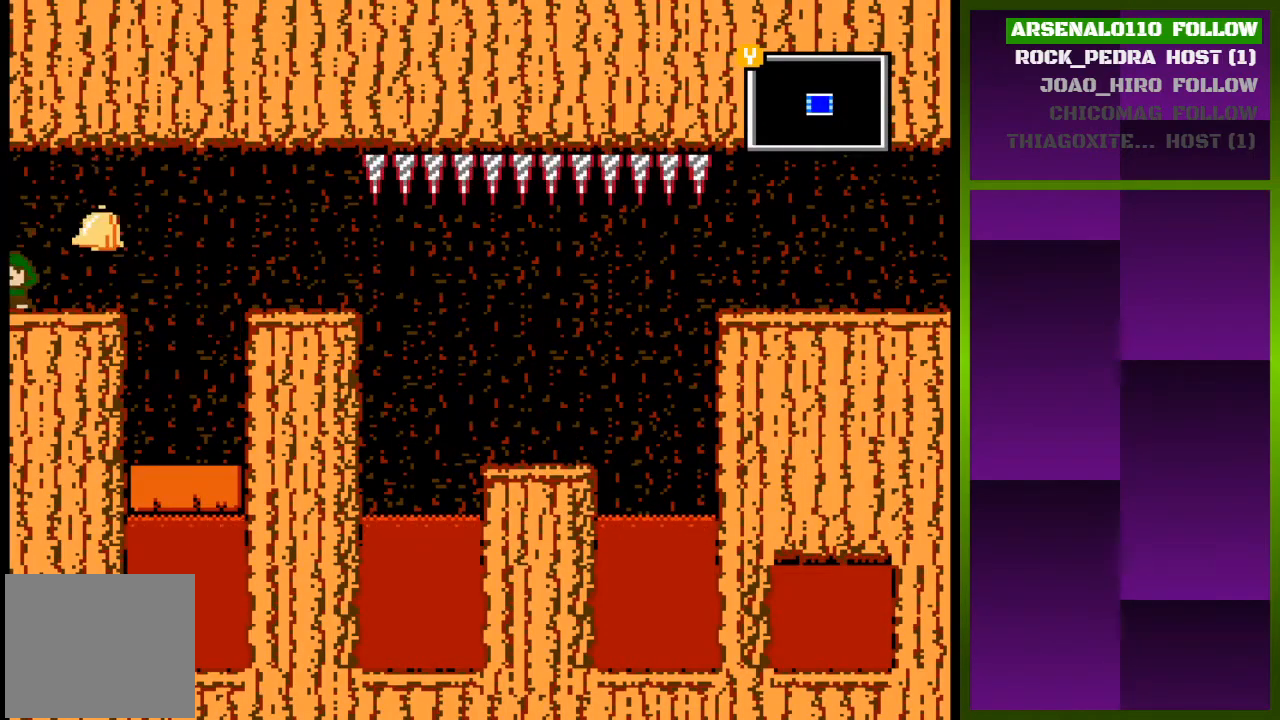
{"buttons": ["DPAD_LEFT"], "events": [[67, "DPAD_LEFT", "up"], [367, "DPAD_LEFT", "down"]]}
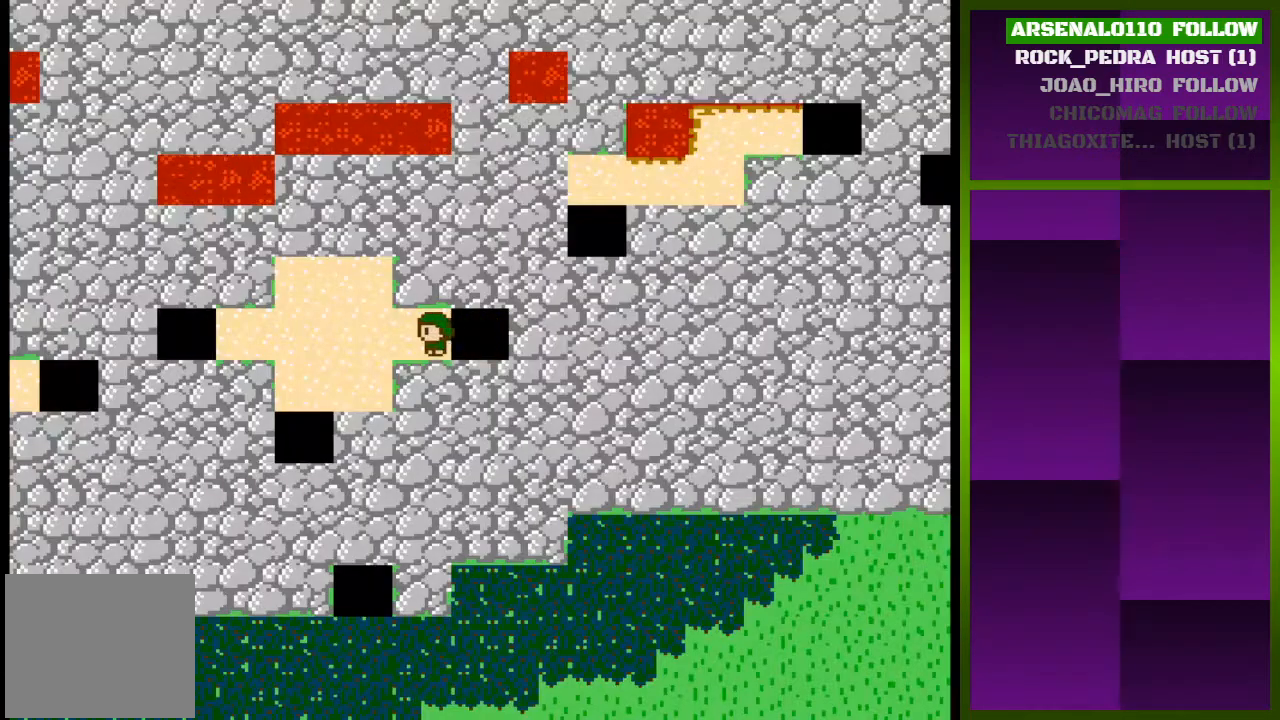
{"buttons": ["DPAD_DOWN"], "events": [[467, "DPAD_LEFT", "up"], [500, "DPAD_DOWN", "down"]]}
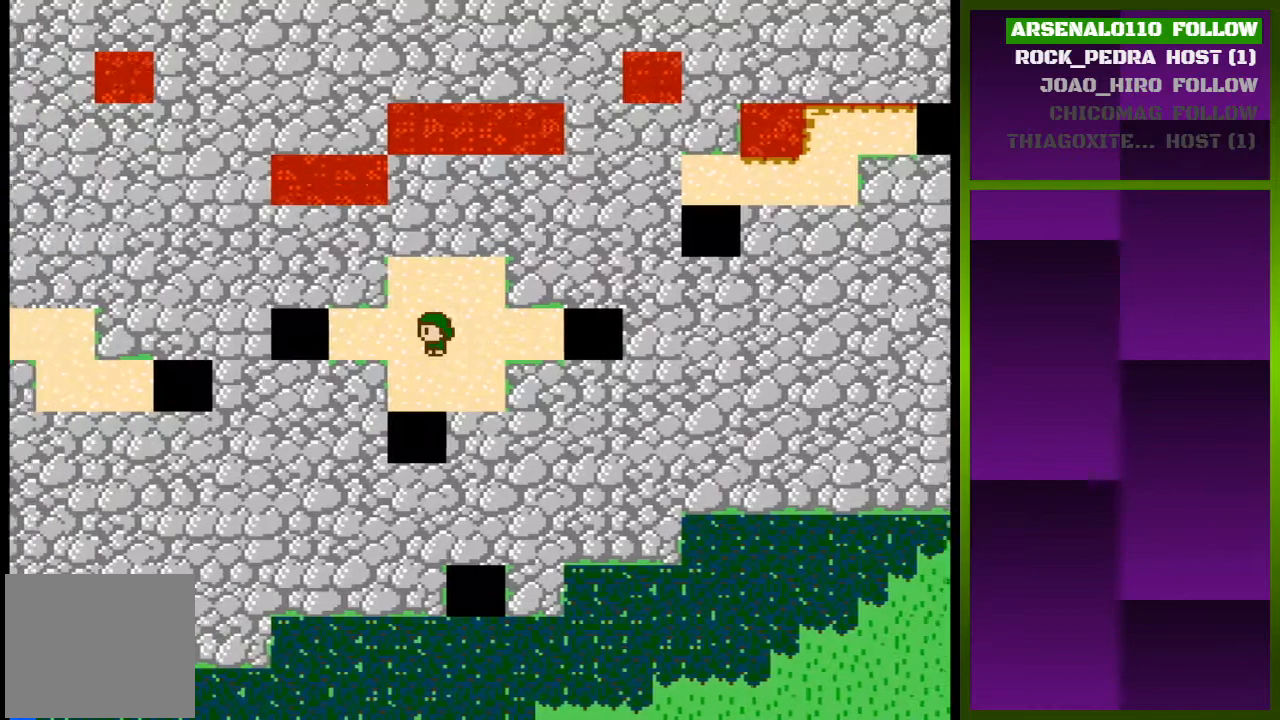
{"buttons": ["DPAD_DOWN"], "events": []}
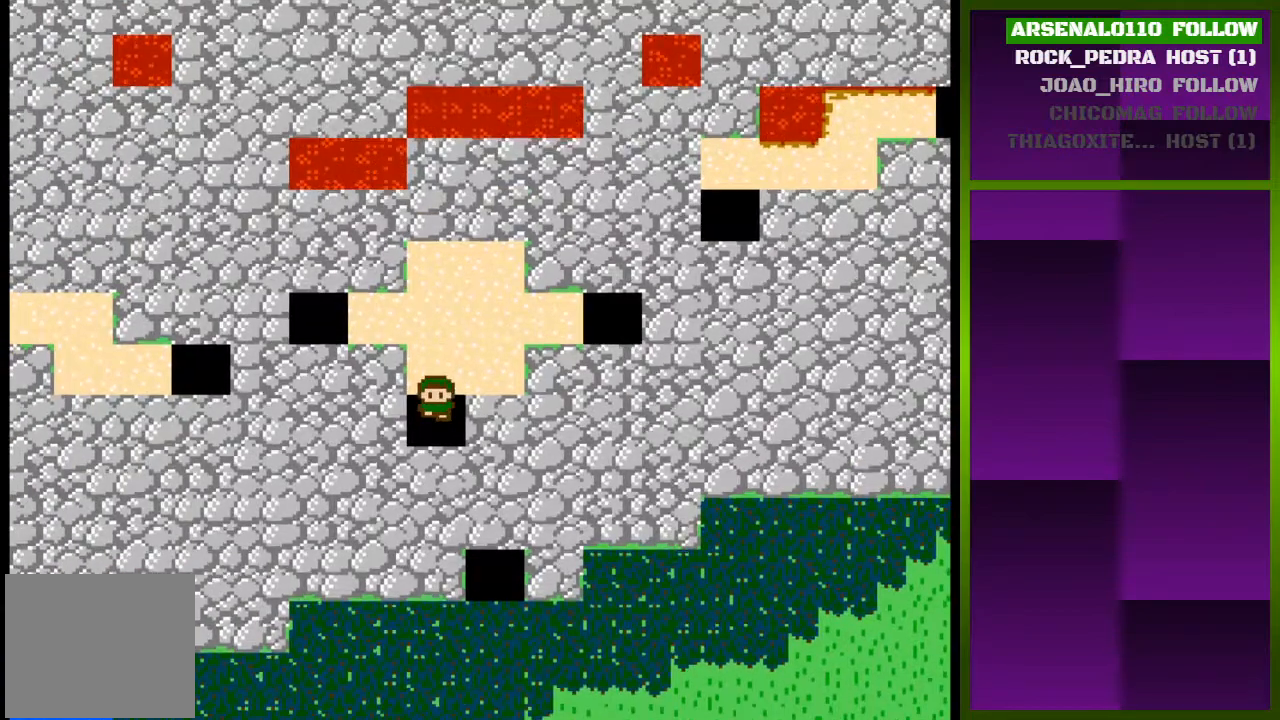
{"buttons": [], "events": [[200, "DPAD_DOWN", "up"]]}
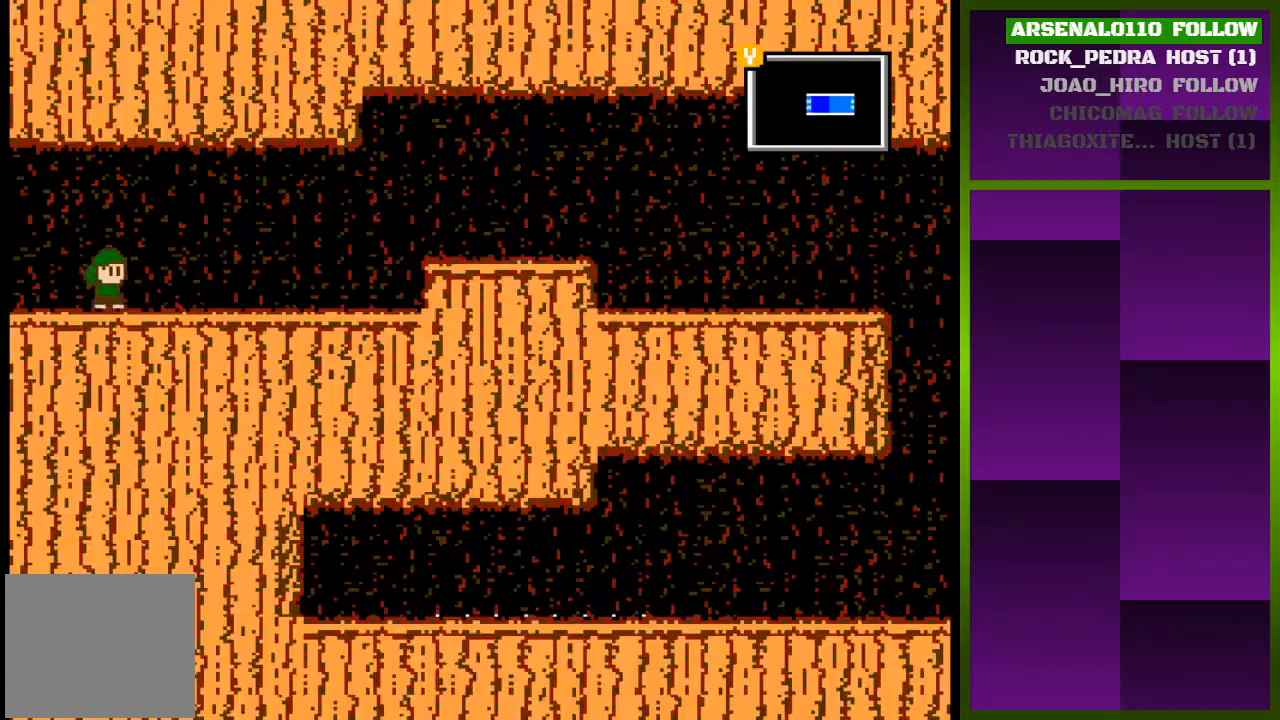
{"buttons": ["DPAD_RIGHT"], "events": [[67, "DPAD_RIGHT", "down"]]}
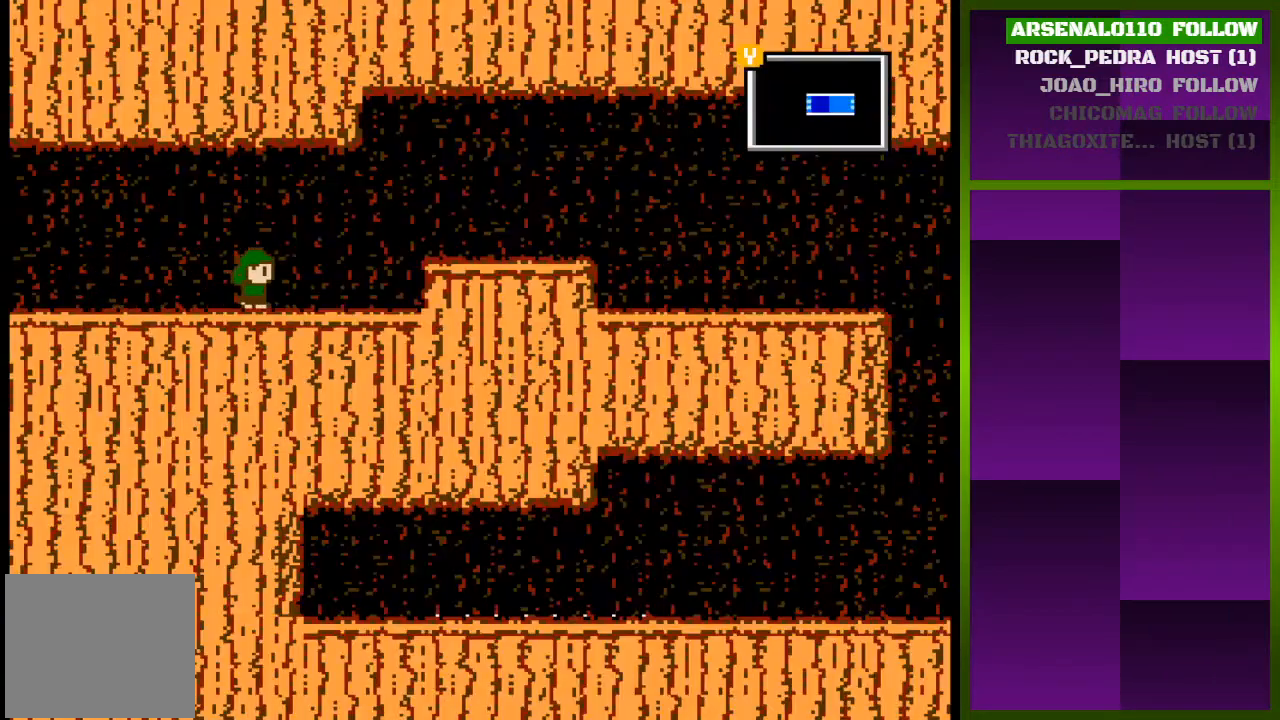
{"buttons": ["CROSS", "DPAD_RIGHT"], "events": [[400, "CROSS", "down"]]}
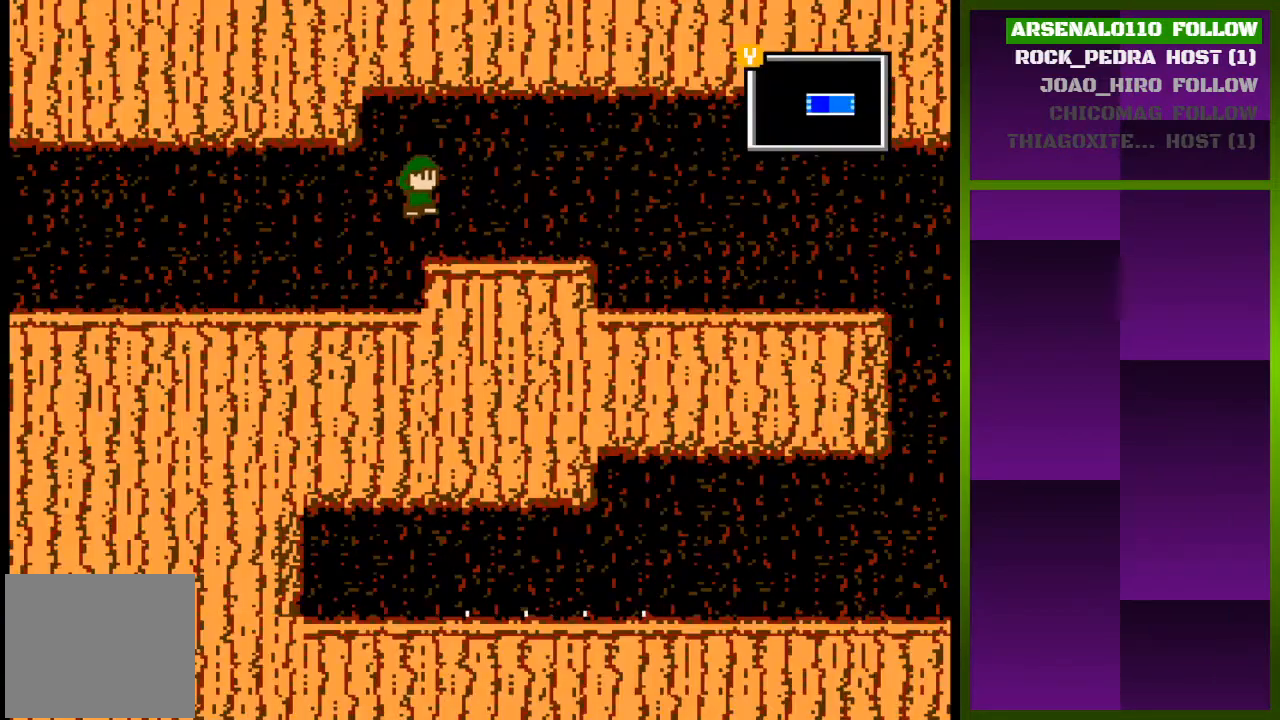
{"buttons": ["CROSS", "DPAD_RIGHT"], "events": [[33, "CROSS", "up"], [400, "CROSS", "down"]]}
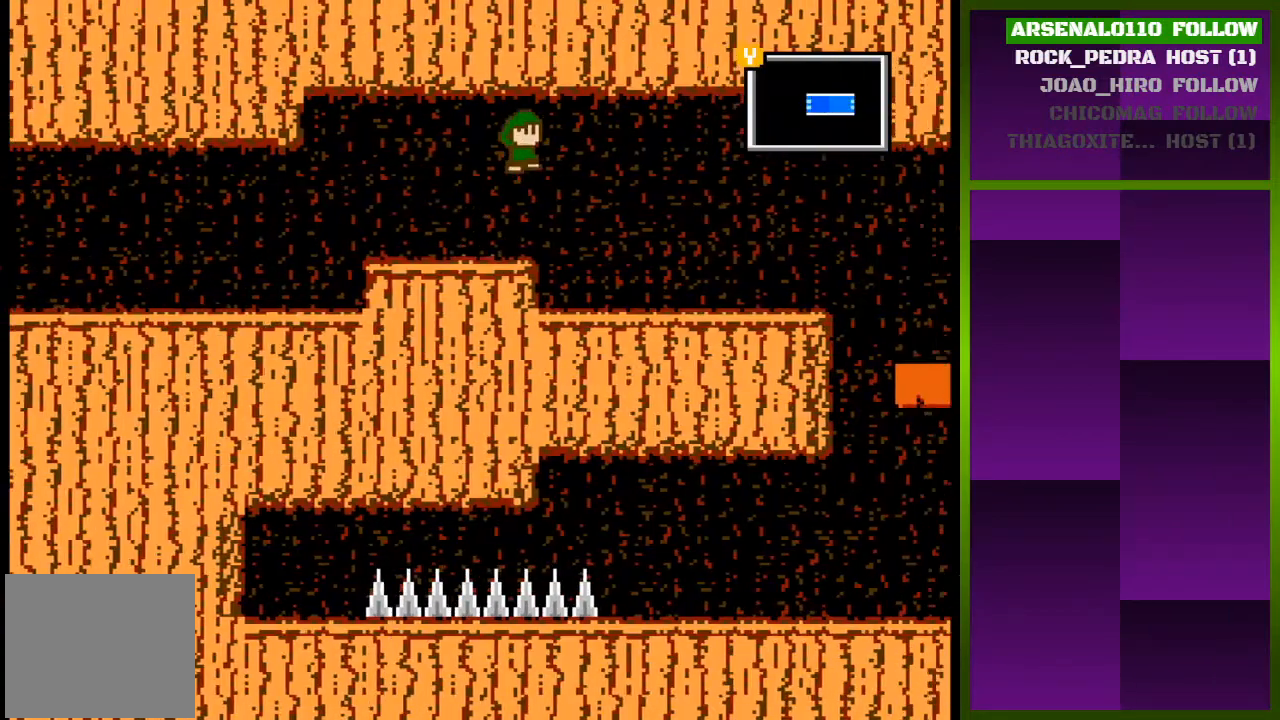
{"buttons": ["DPAD_RIGHT"], "events": [[33, "CROSS", "up"]]}
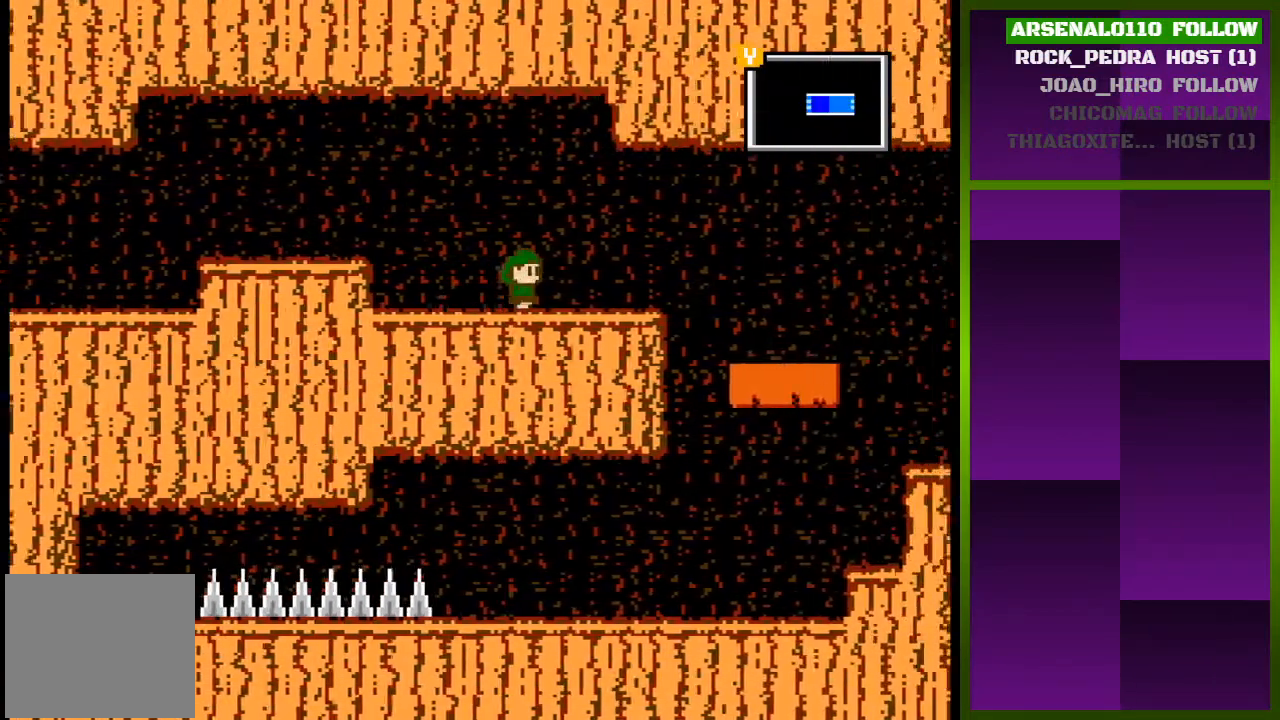
{"buttons": ["DPAD_RIGHT"], "events": []}
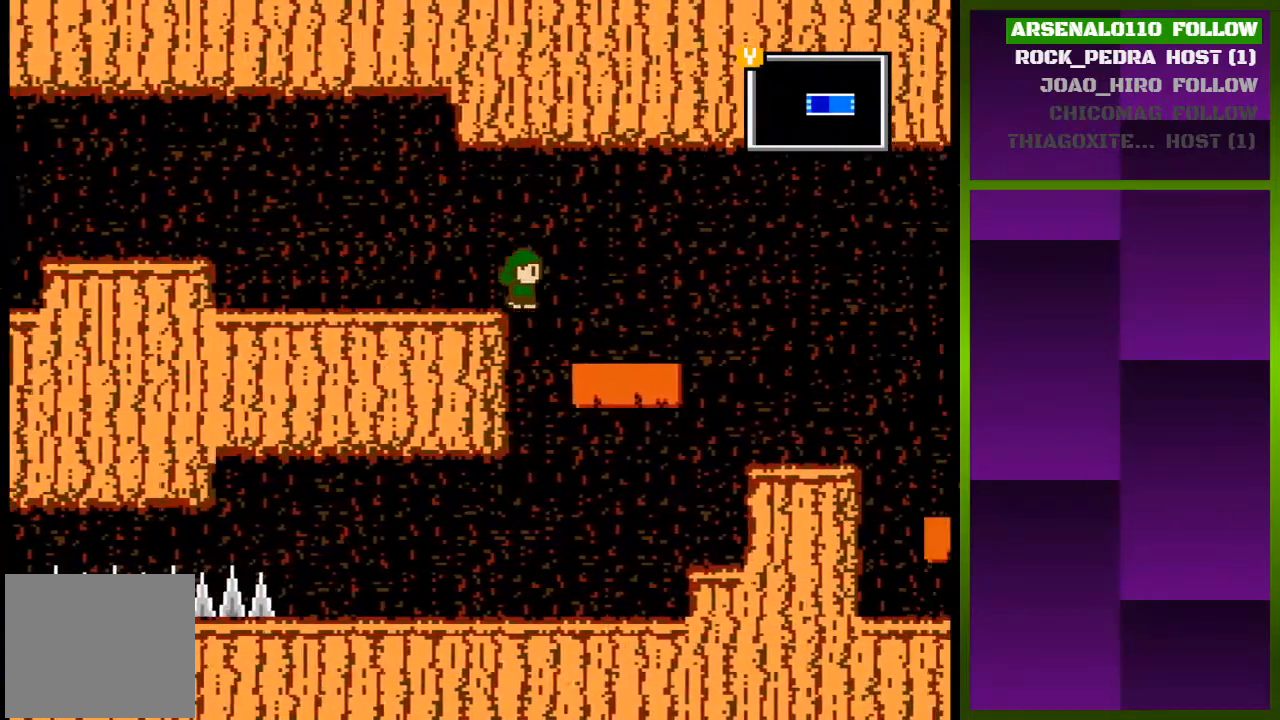
{"buttons": ["DPAD_RIGHT"], "events": [[367, "CROSS", "down"], [467, "CROSS", "up"]]}
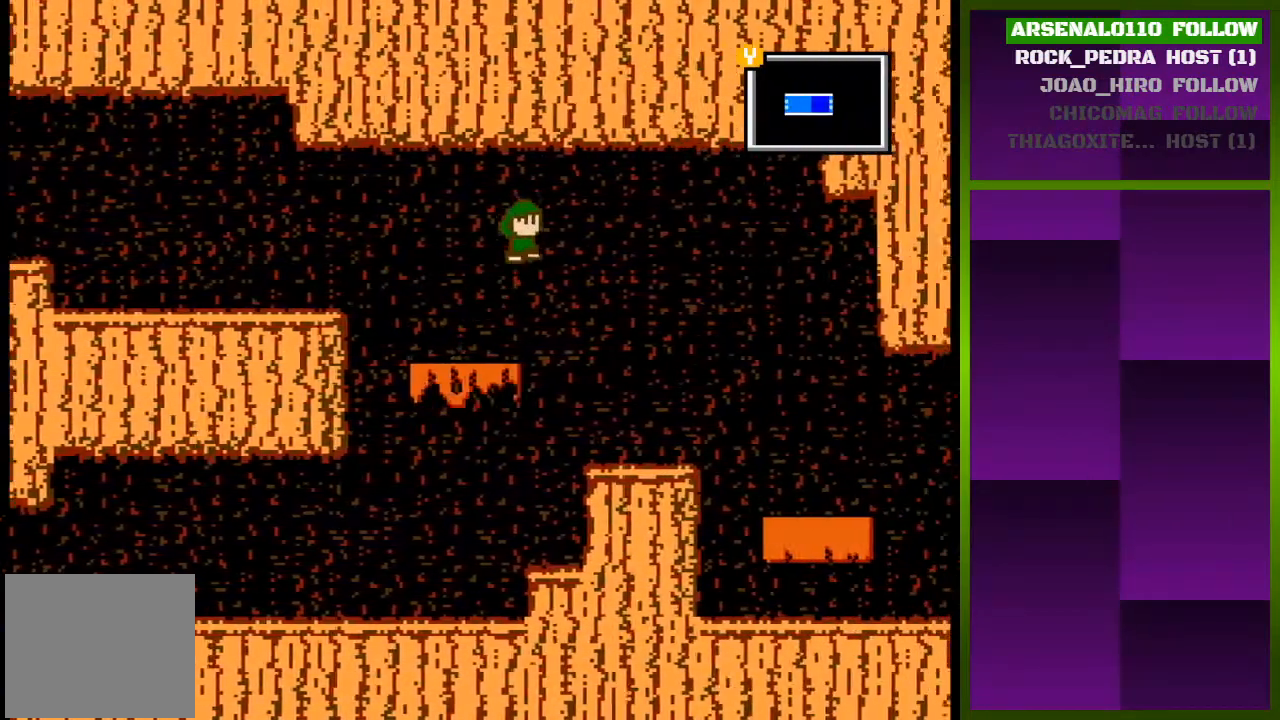
{"buttons": ["DPAD_RIGHT"], "events": [[433, "CROSS", "down"], [500, "CROSS", "up"]]}
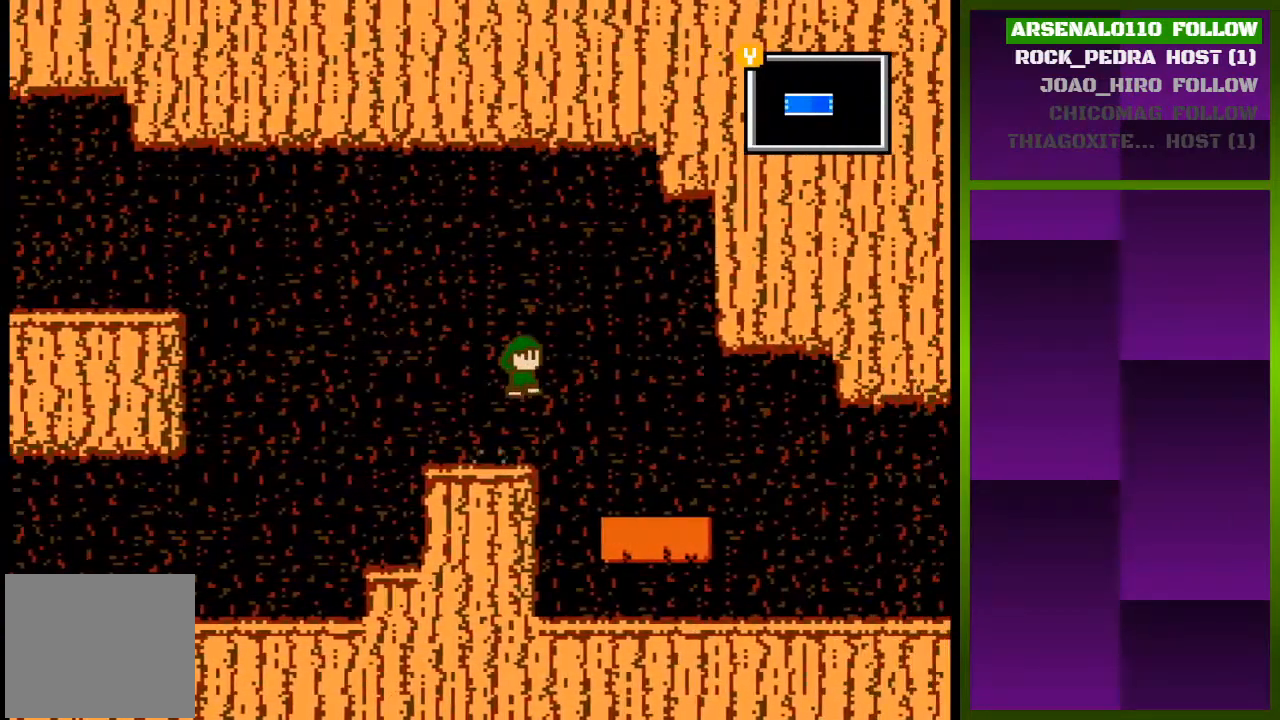
{"buttons": ["CROSS", "DPAD_RIGHT"], "events": [[467, "CROSS", "down"]]}
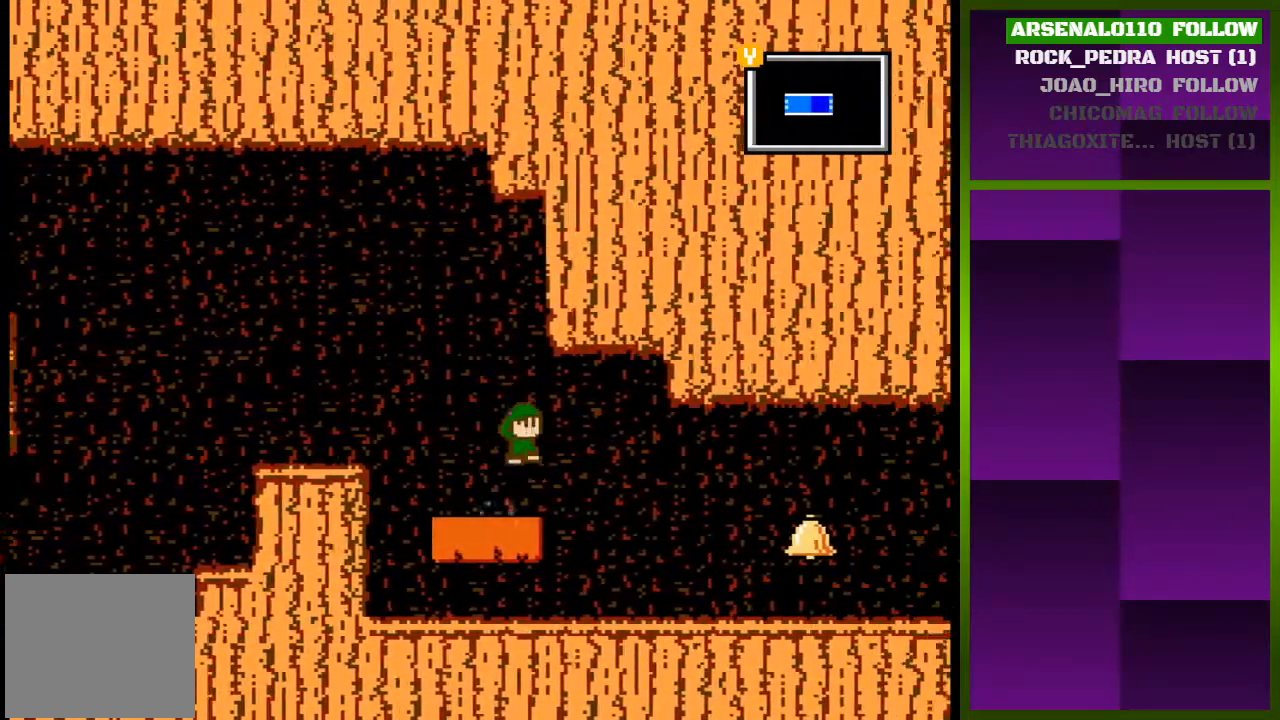
{"buttons": ["DPAD_RIGHT"], "events": [[33, "CROSS", "up"]]}
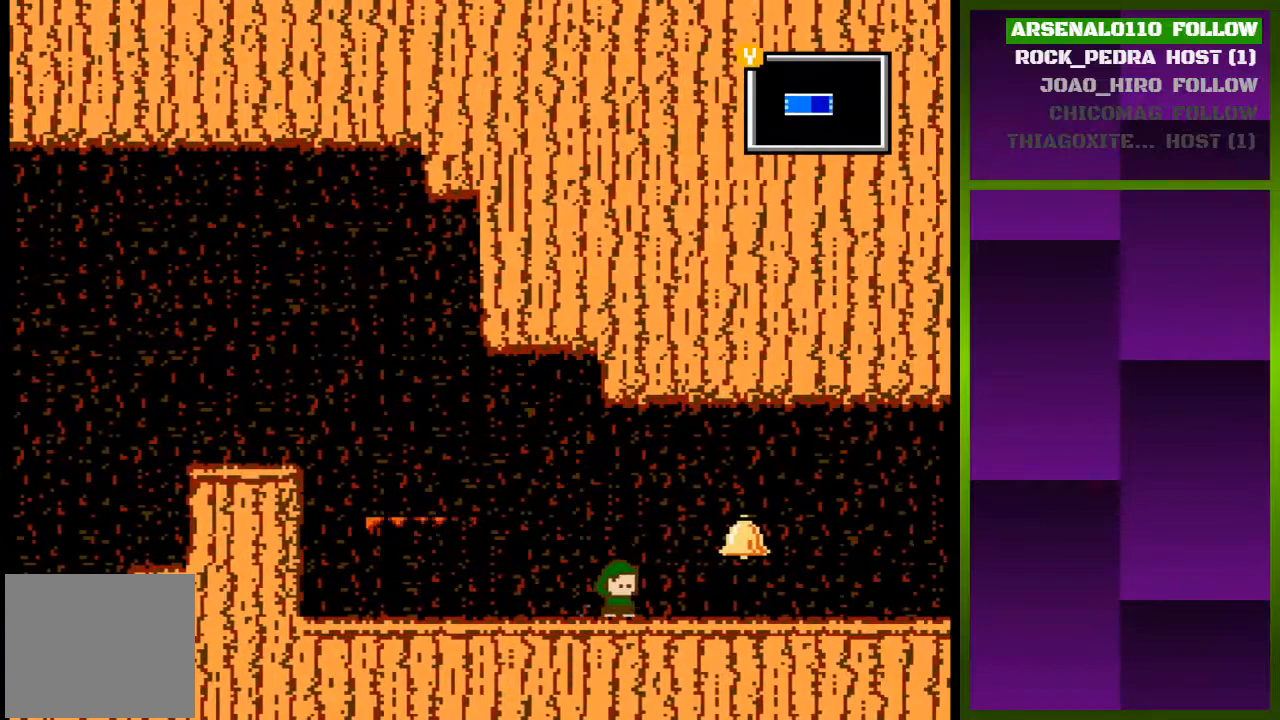
{"buttons": ["DPAD_RIGHT"], "events": [[100, "CROSS", "down"], [133, "CROSS", "up"]]}
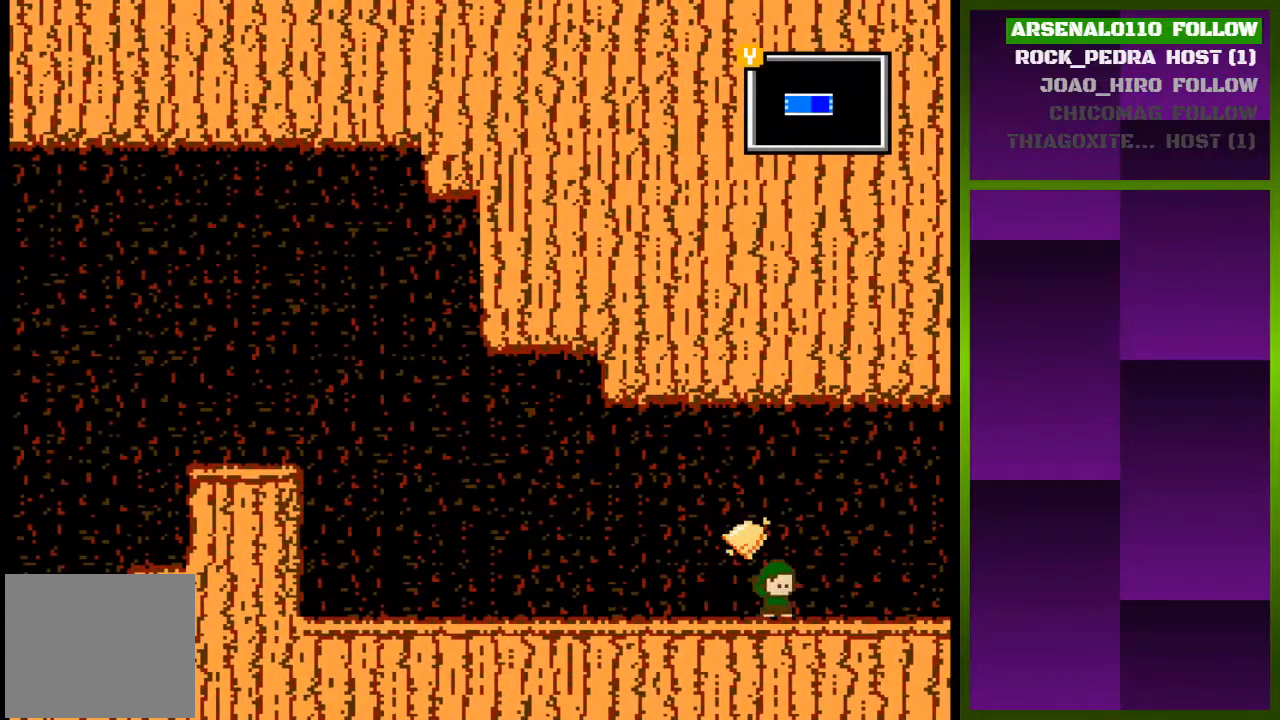
{"buttons": ["CROSS", "DPAD_RIGHT"], "events": [[233, "CROSS", "down"]]}
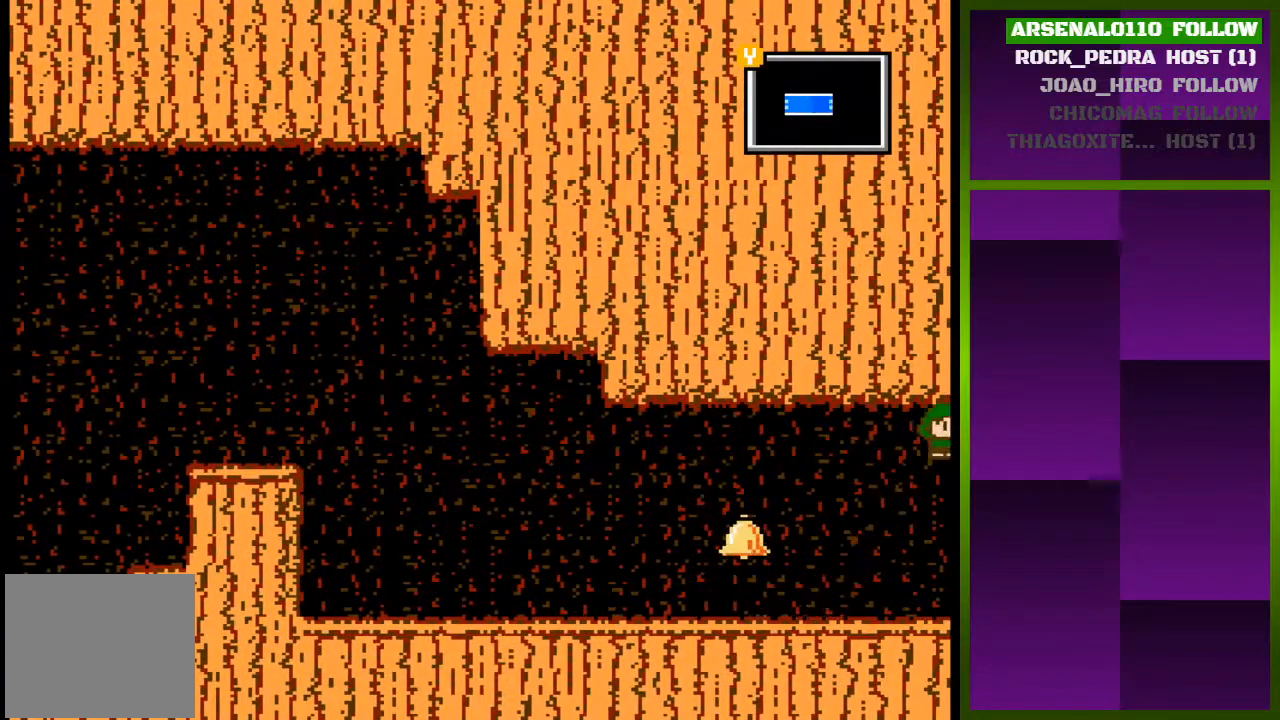
{"buttons": [], "events": [[233, "CROSS", "up"], [233, "DPAD_RIGHT", "up"]]}
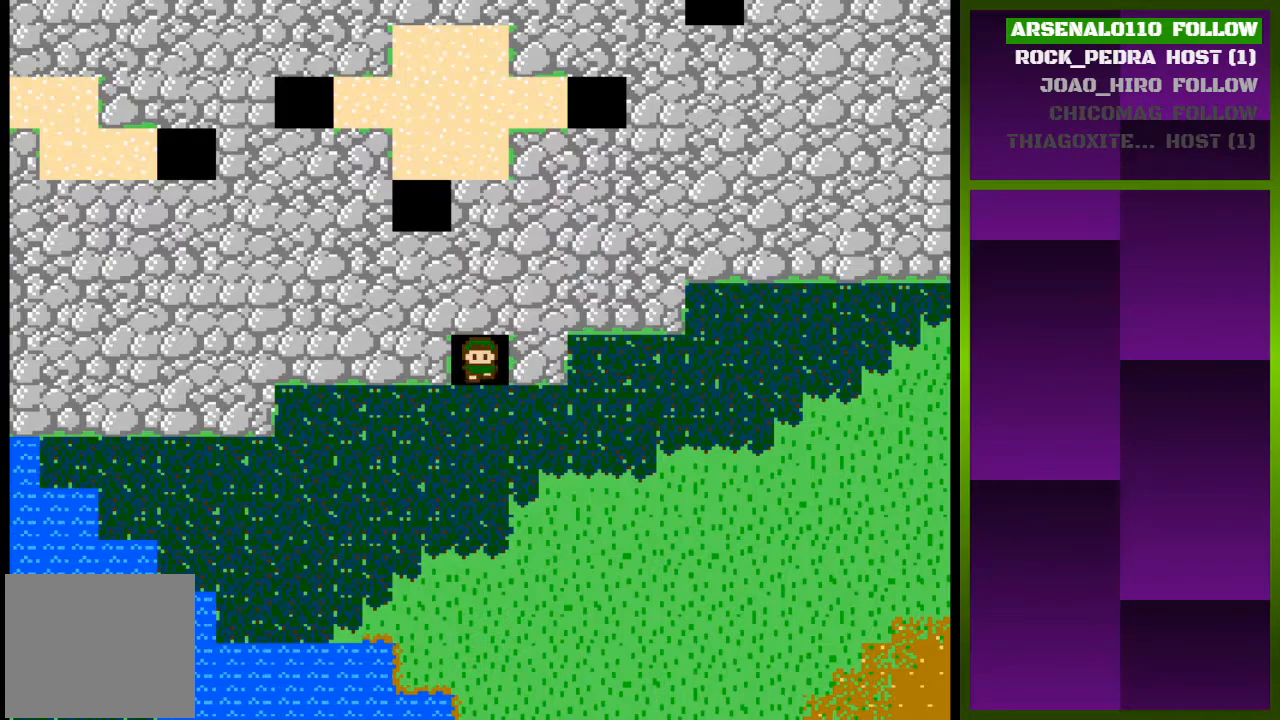
{"buttons": [], "events": [[33, "DPAD_RIGHT", "down"], [200, "DPAD_RIGHT", "up"]]}
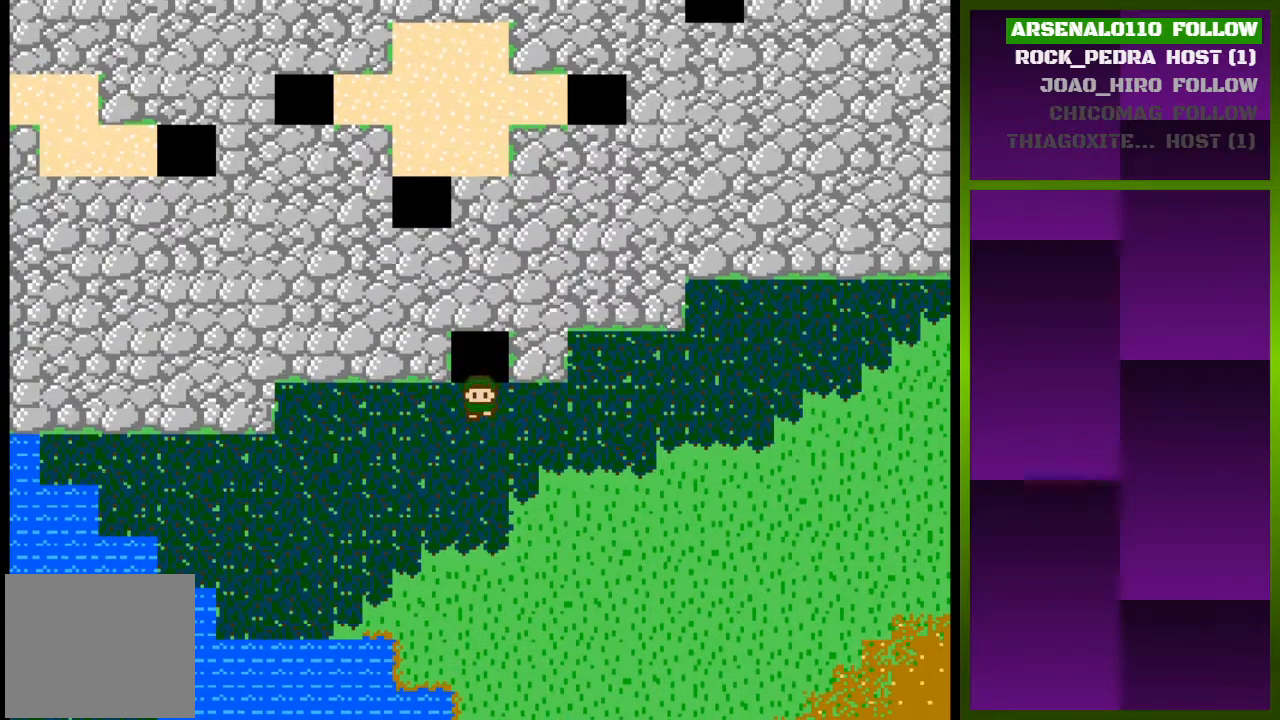
{"buttons": ["DPAD_RIGHT"], "events": [[100, "DPAD_RIGHT", "down"]]}
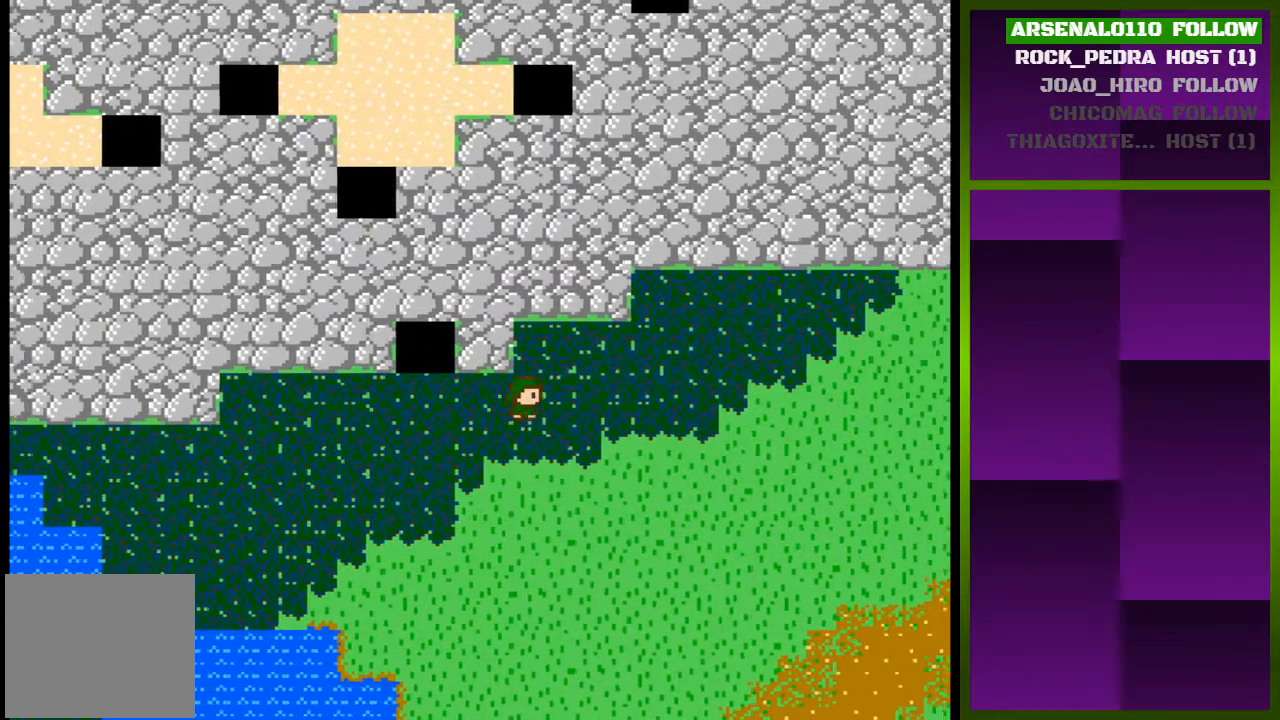
{"buttons": ["DPAD_DOWN"], "events": [[100, "DPAD_RIGHT", "up"], [300, "DPAD_DOWN", "down"]]}
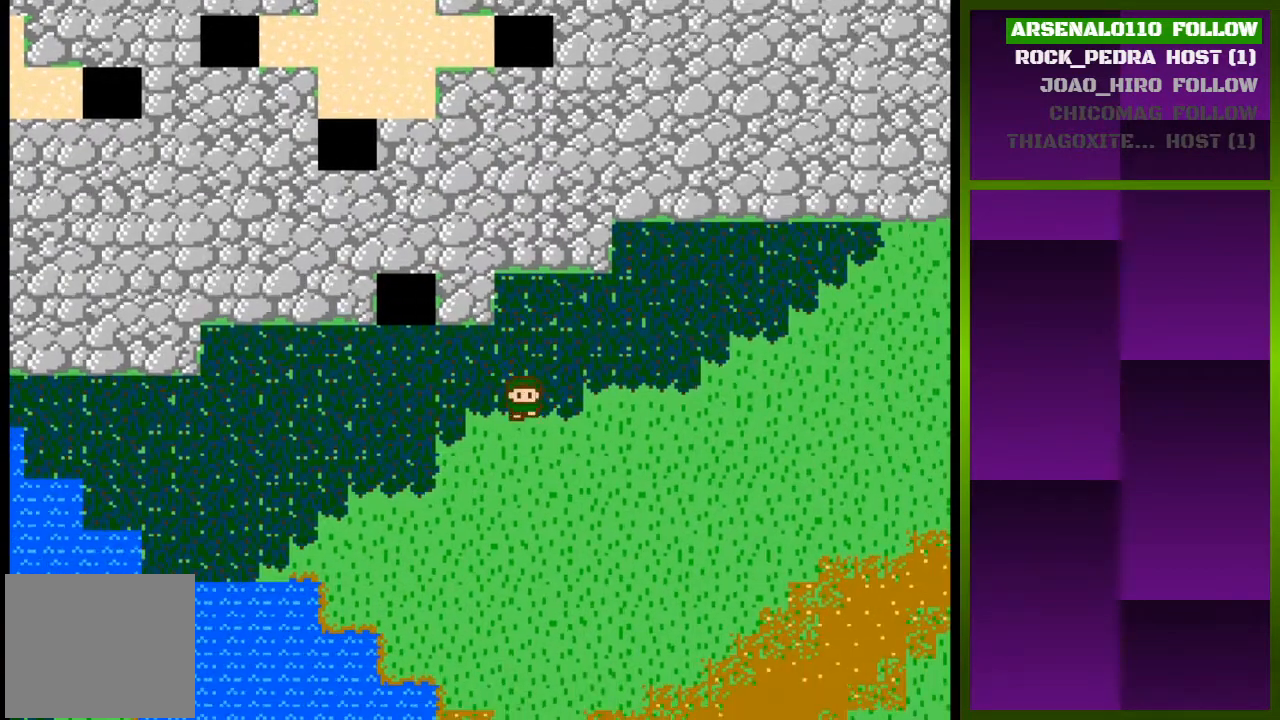
{"buttons": ["DPAD_DOWN"], "events": []}
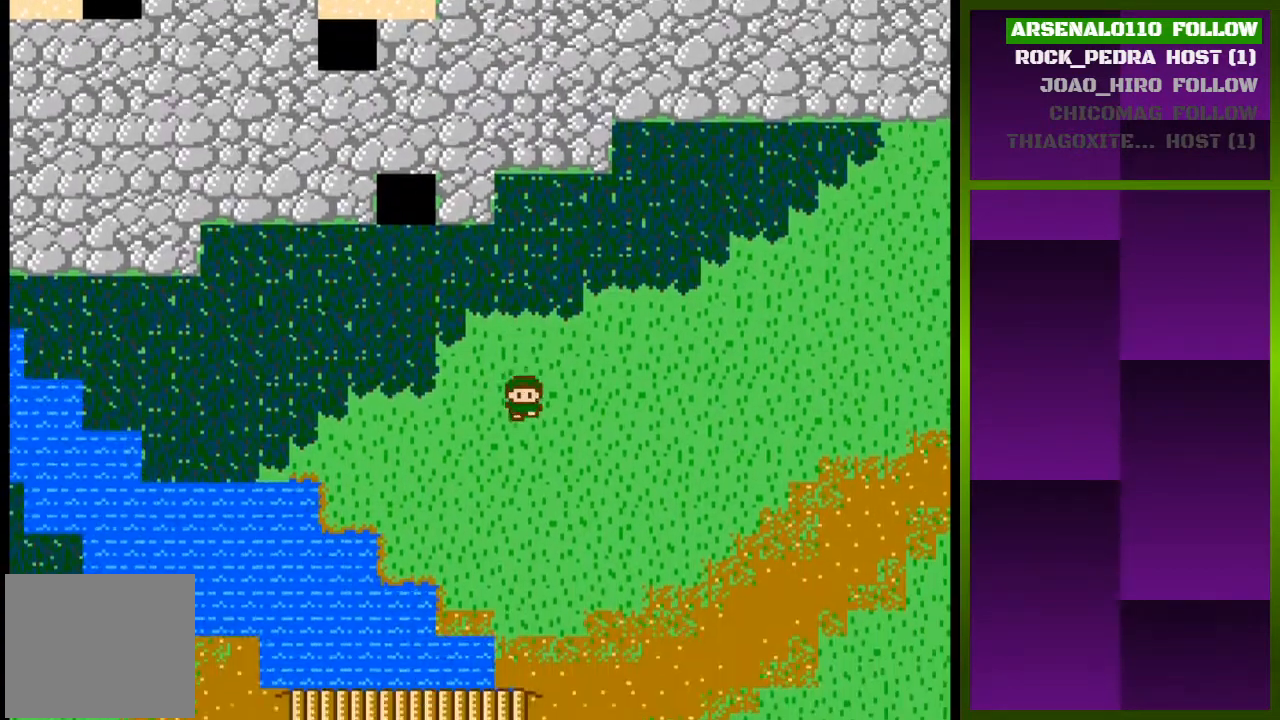
{"buttons": ["DPAD_DOWN"], "events": []}
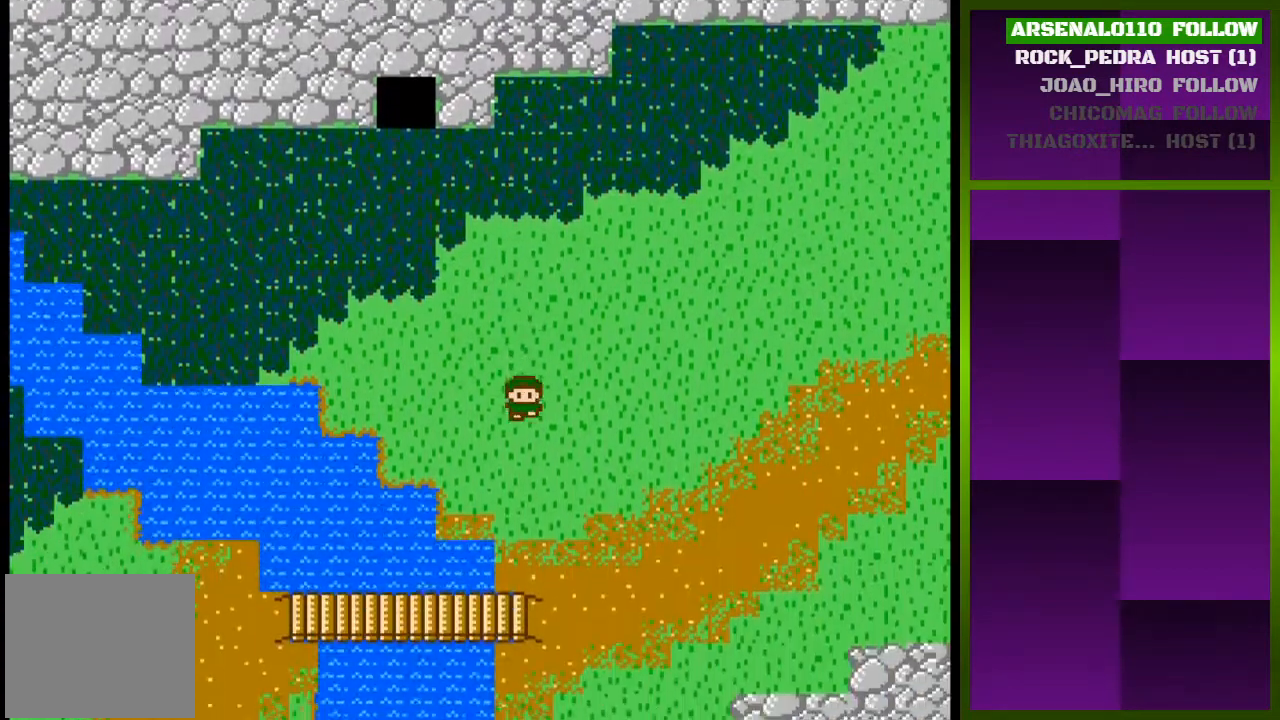
{"buttons": ["DPAD_DOWN"], "events": []}
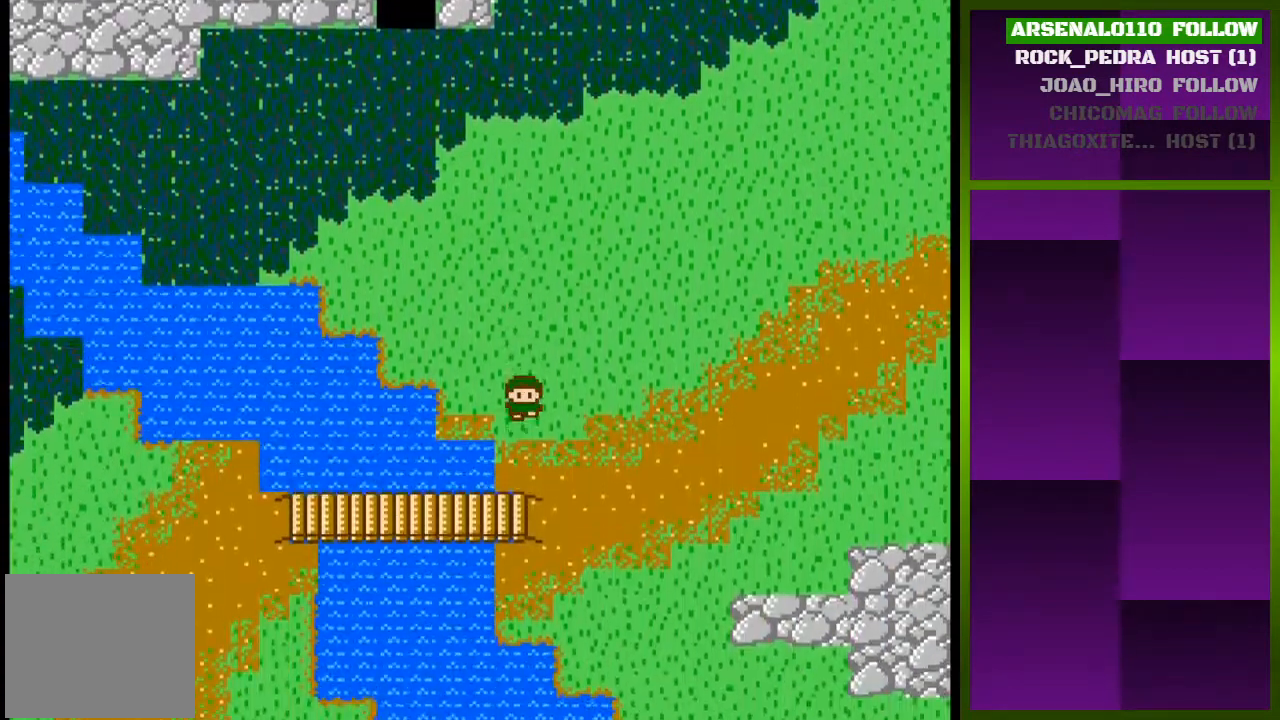
{"buttons": [], "events": [[500, "DPAD_DOWN", "up"]]}
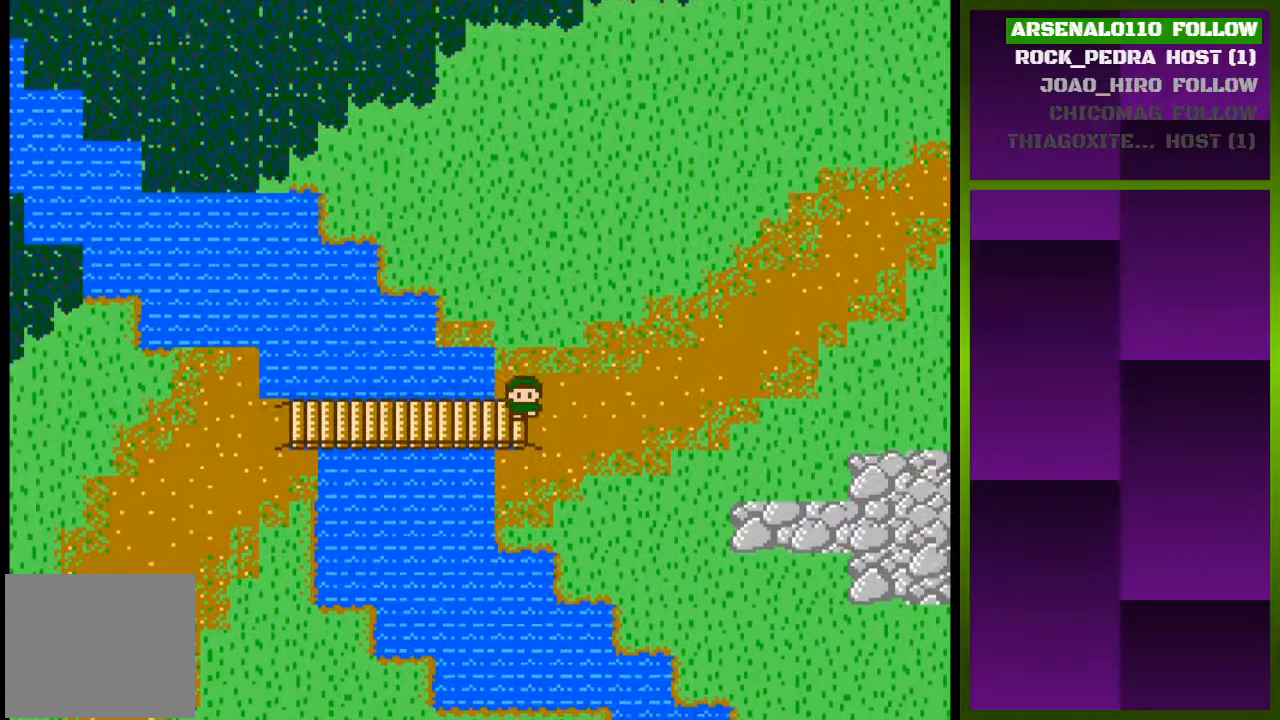
{"buttons": ["DPAD_RIGHT"], "events": [[500, "DPAD_RIGHT", "down"]]}
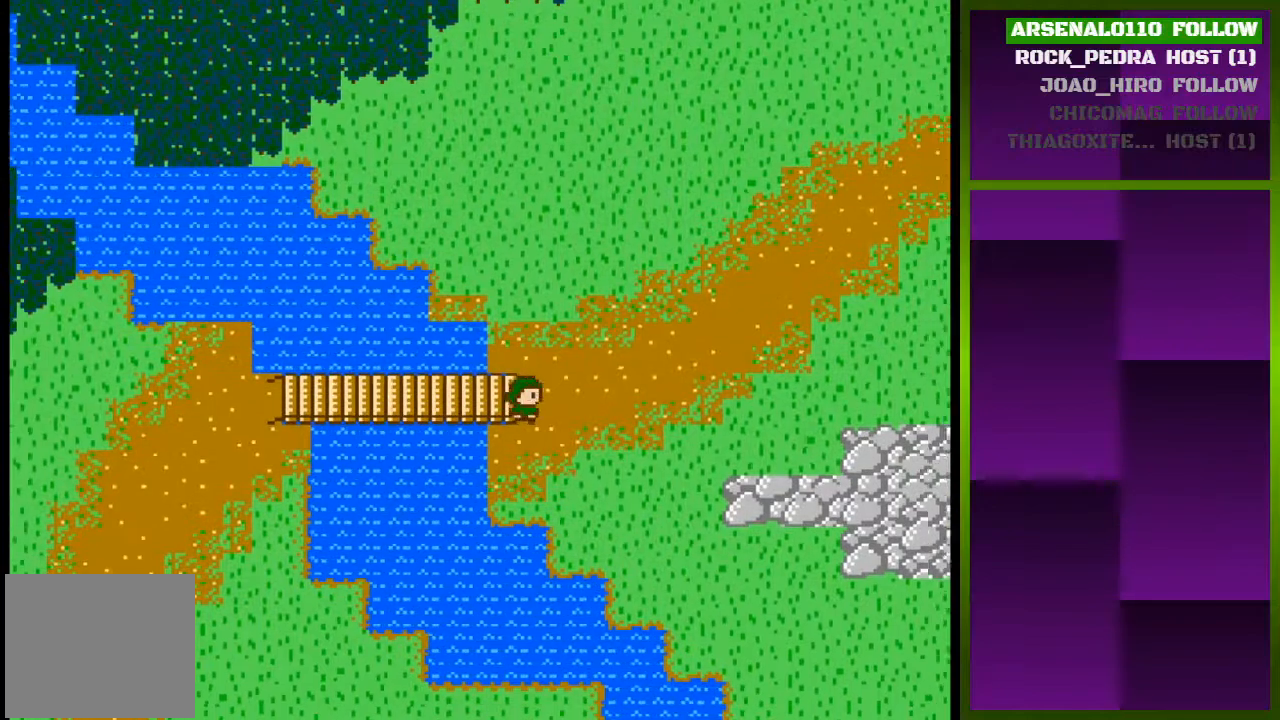
{"buttons": ["DPAD_RIGHT"], "events": [[167, "DPAD_RIGHT", "up"], [500, "DPAD_RIGHT", "down"]]}
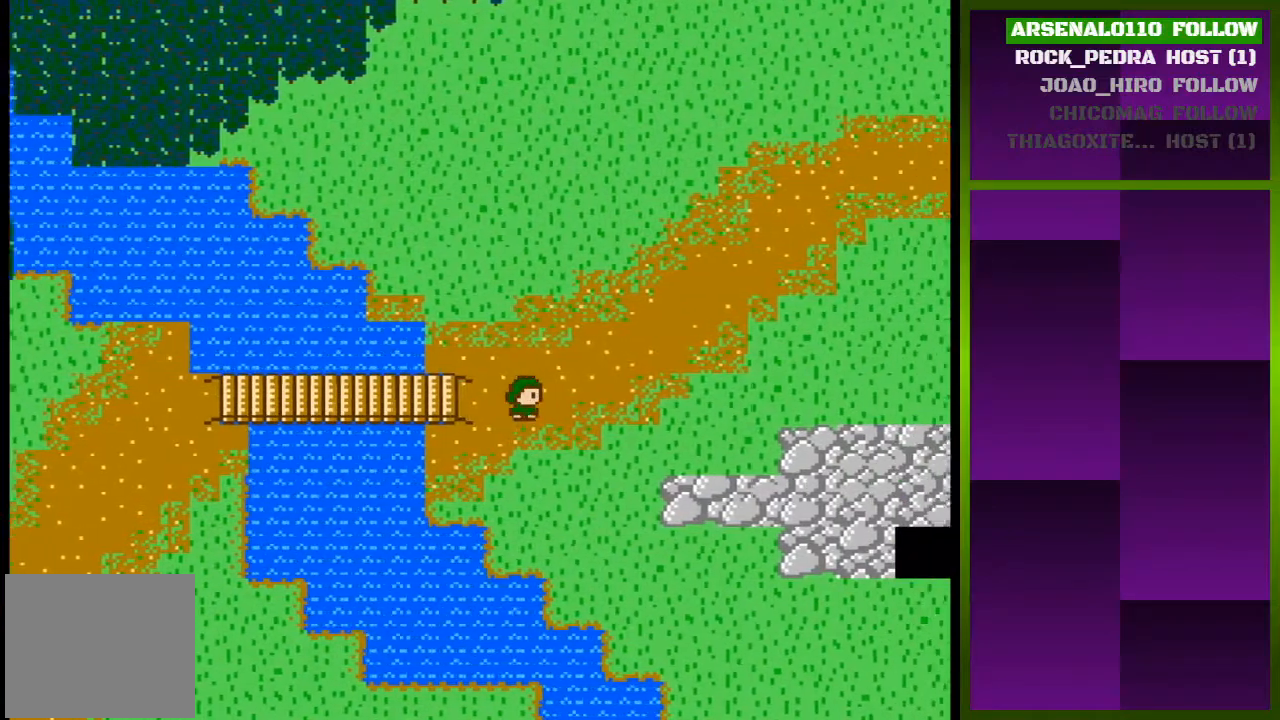
{"buttons": ["DPAD_RIGHT"], "events": []}
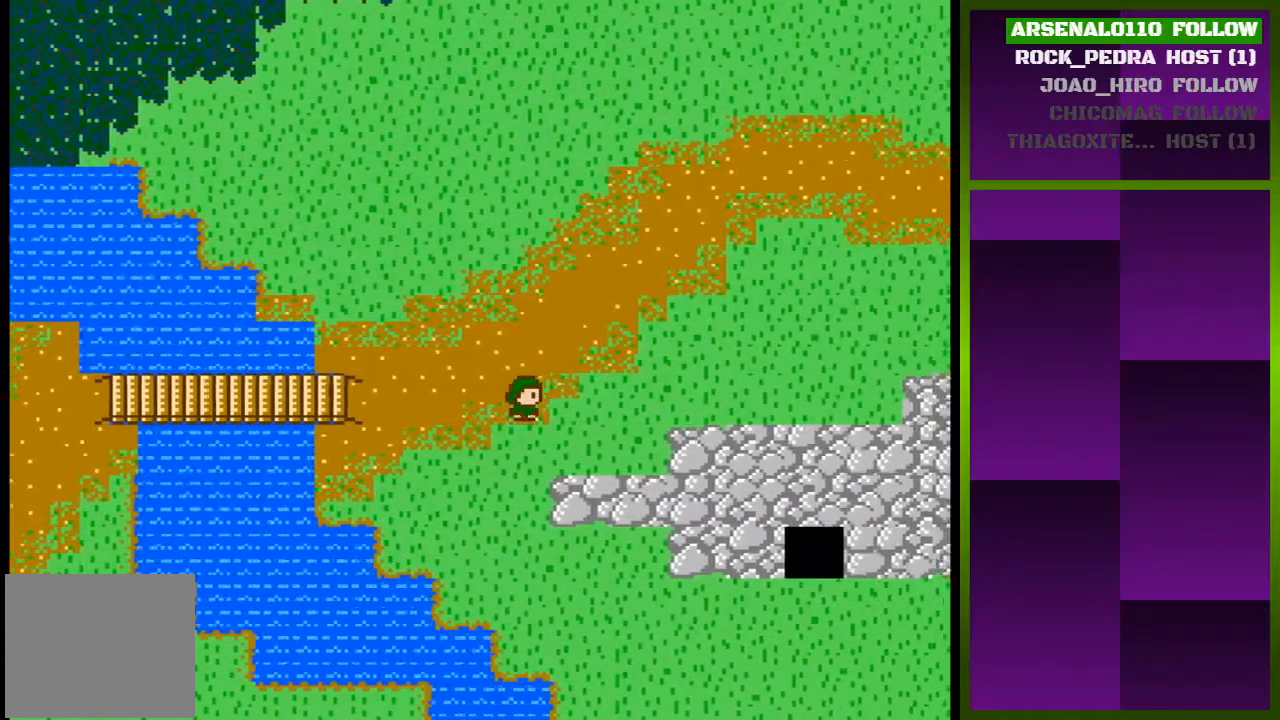
{"buttons": ["DPAD_RIGHT"], "events": [[267, "DPAD_RIGHT", "up"], [500, "DPAD_RIGHT", "down"]]}
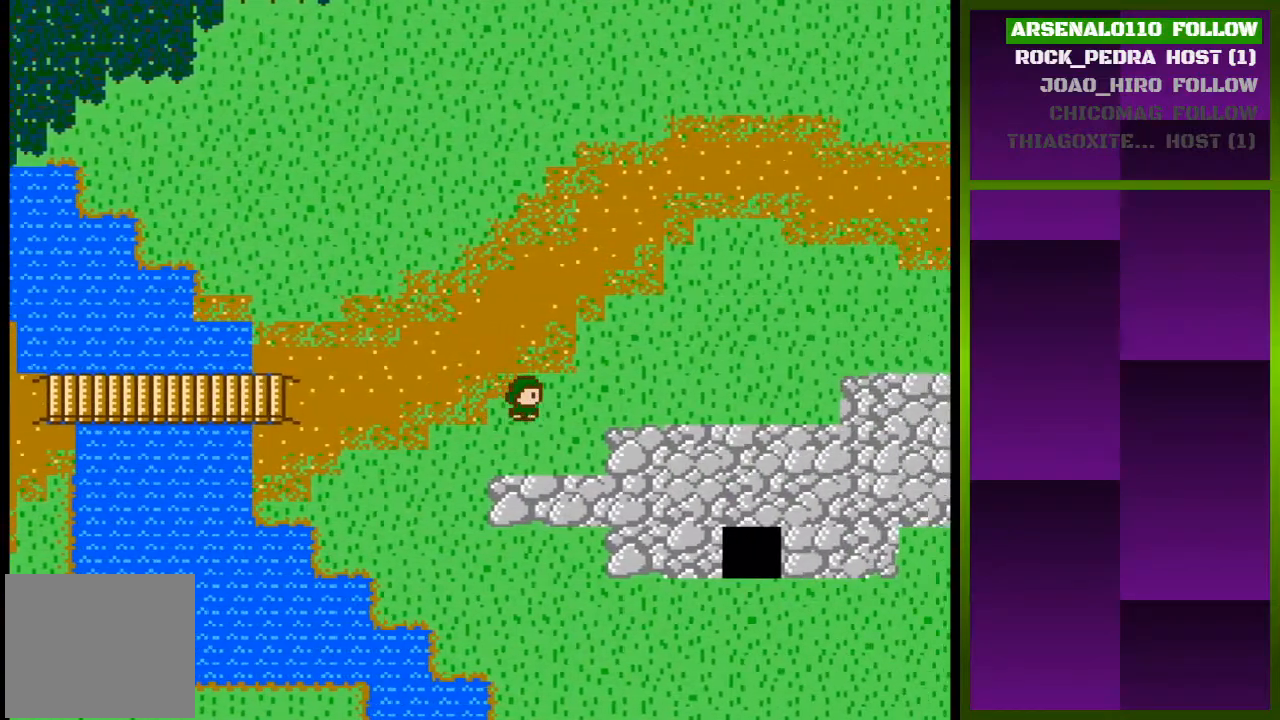
{"buttons": ["DPAD_RIGHT"], "events": []}